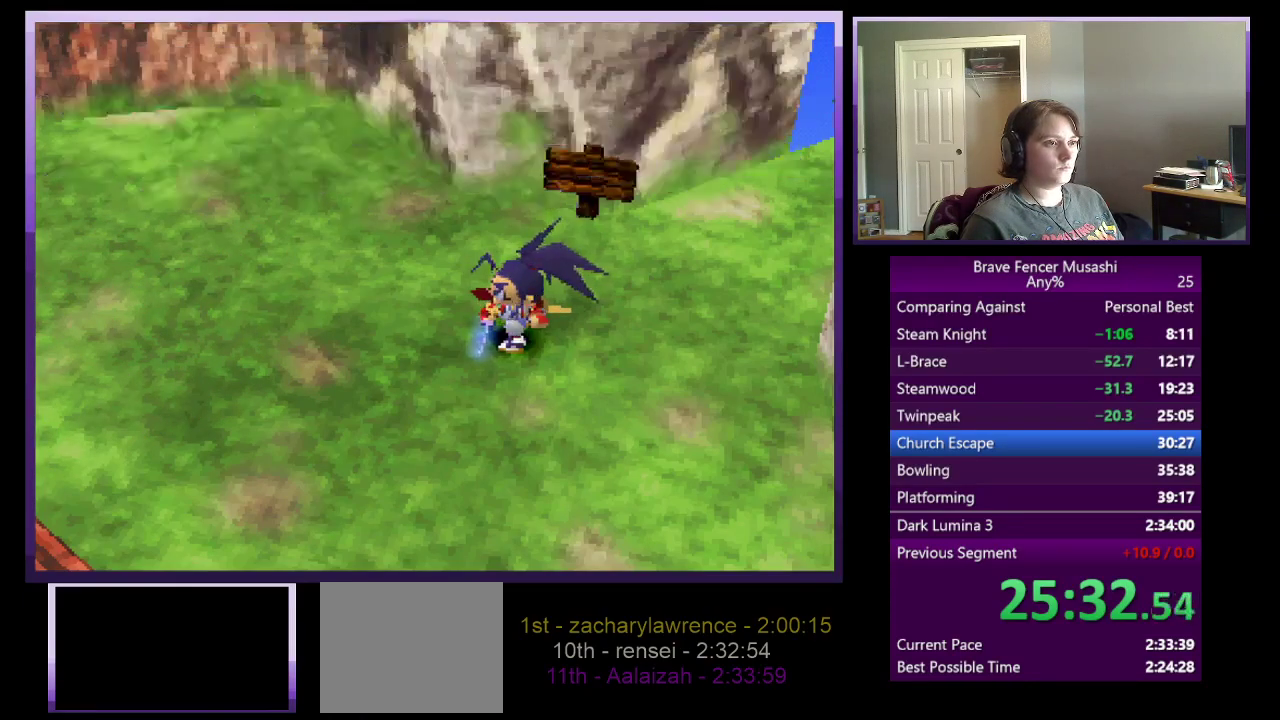
Gameplay with a controller (PlayStation layout); each line is a JSON object with the inputs held at the frame after it. "events" lists button and stick changes between this image and that frame as [ms after this image, input, new state], when the widget could be followed in between. Not read: START.
{"buttons": [], "left_stick": "down-left", "right_stick": "center"}
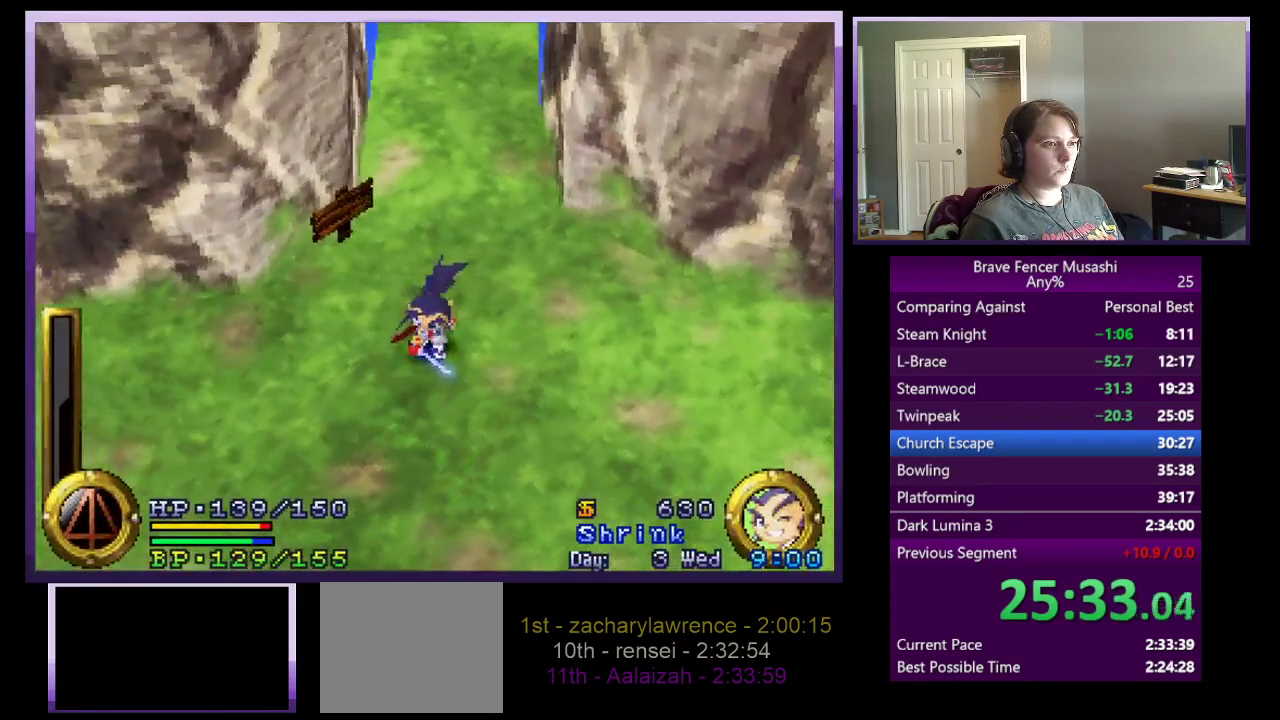
{"buttons": [], "left_stick": "down", "right_stick": "center", "events": [[17, "left_stick", "down"]]}
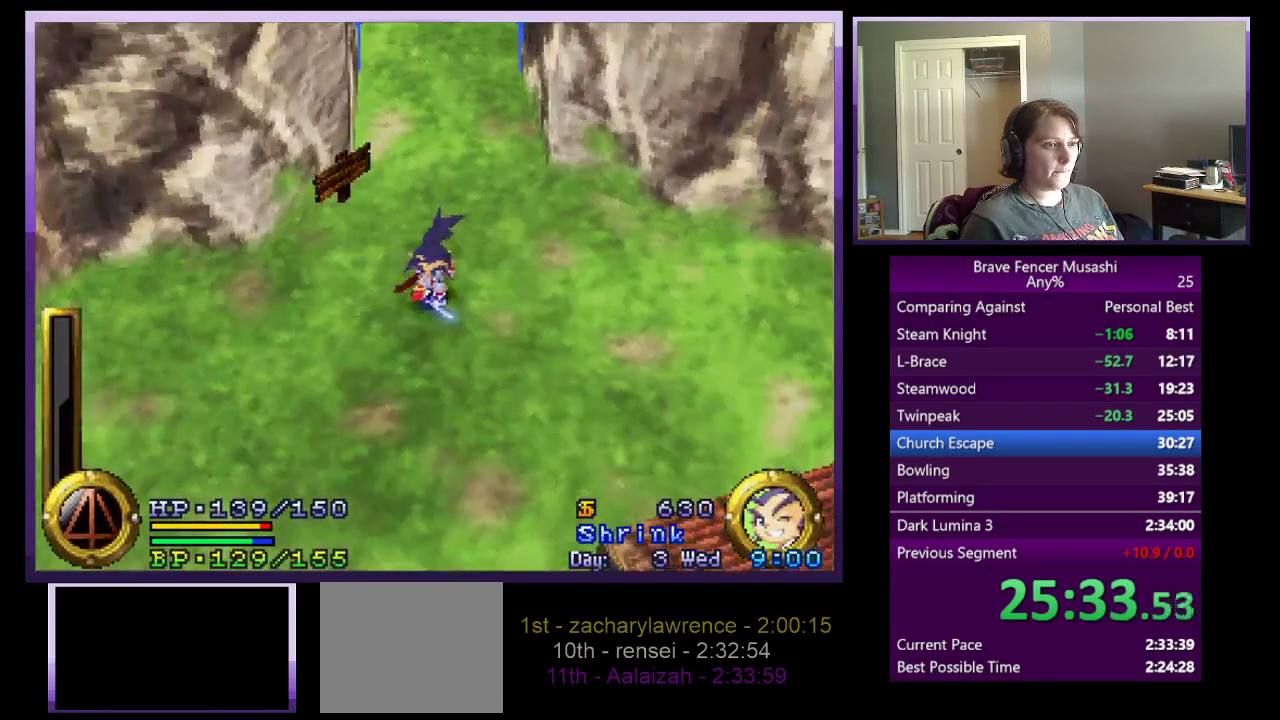
{"buttons": [], "left_stick": "down", "right_stick": "center", "events": []}
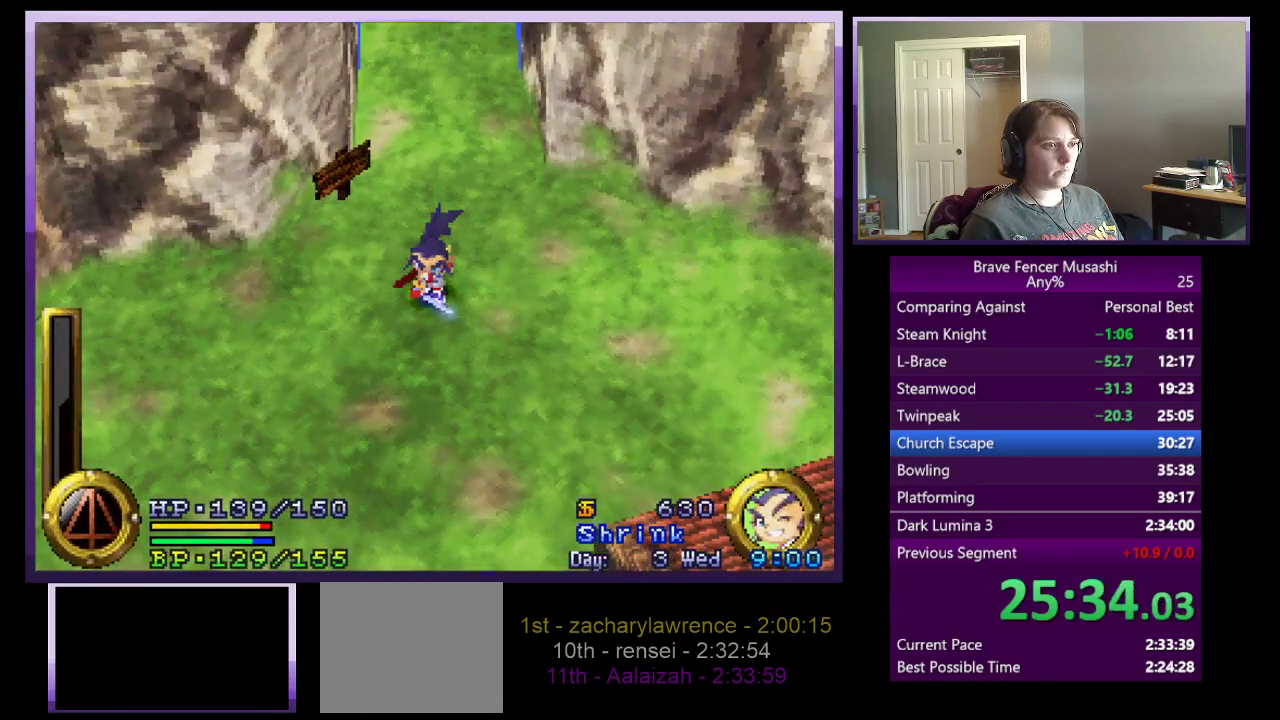
{"buttons": [], "left_stick": "down", "right_stick": "center", "events": []}
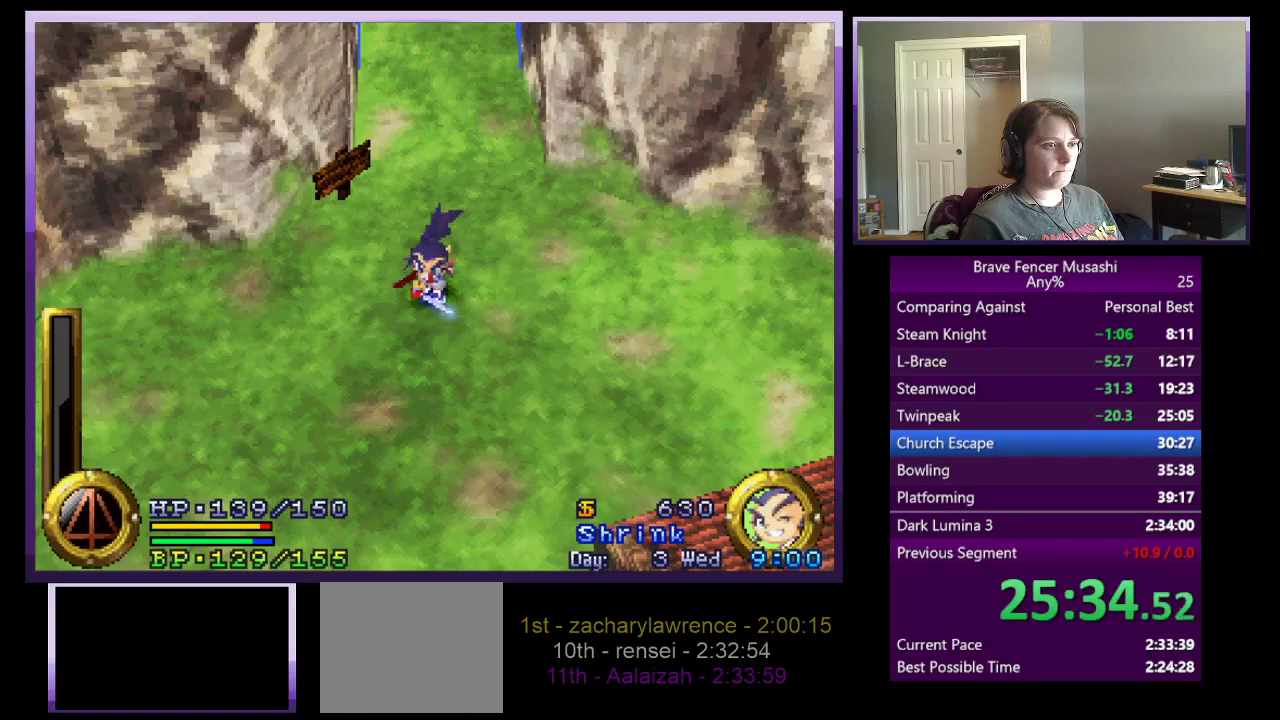
{"buttons": [], "left_stick": "down", "right_stick": "center", "events": []}
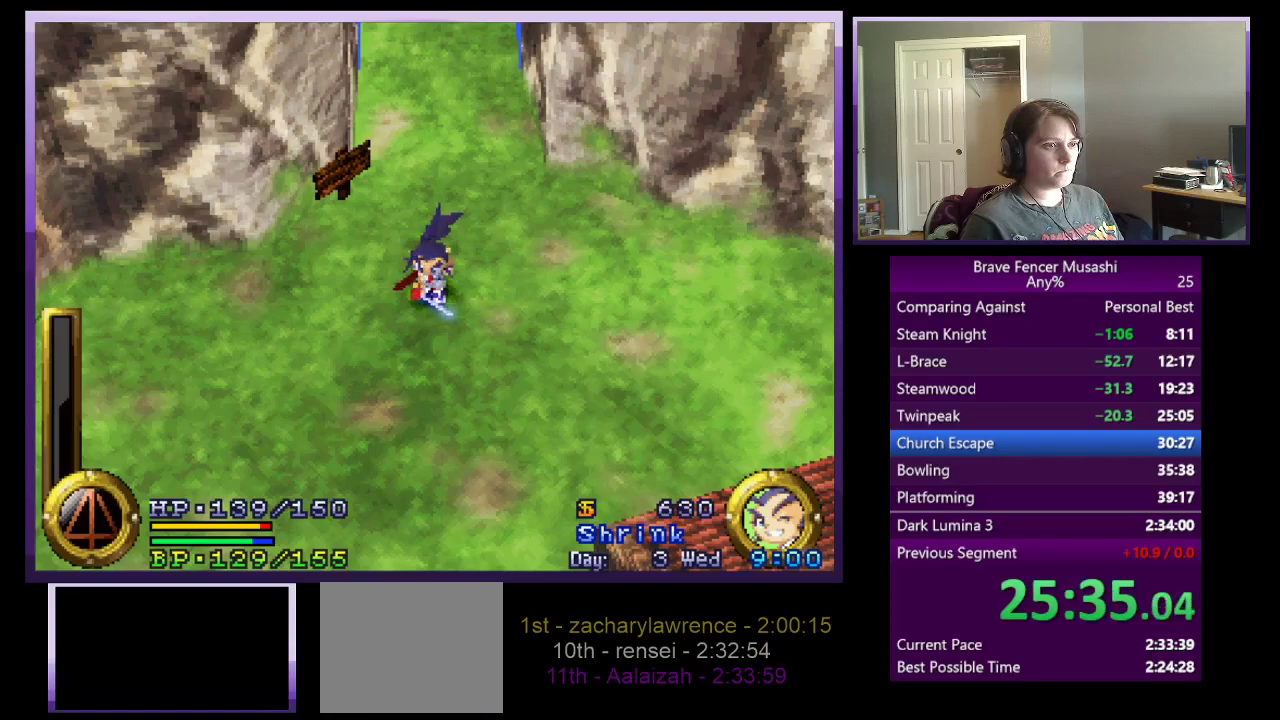
{"buttons": [], "left_stick": "down-left", "right_stick": "center", "events": [[450, "left_stick", "down-left"]]}
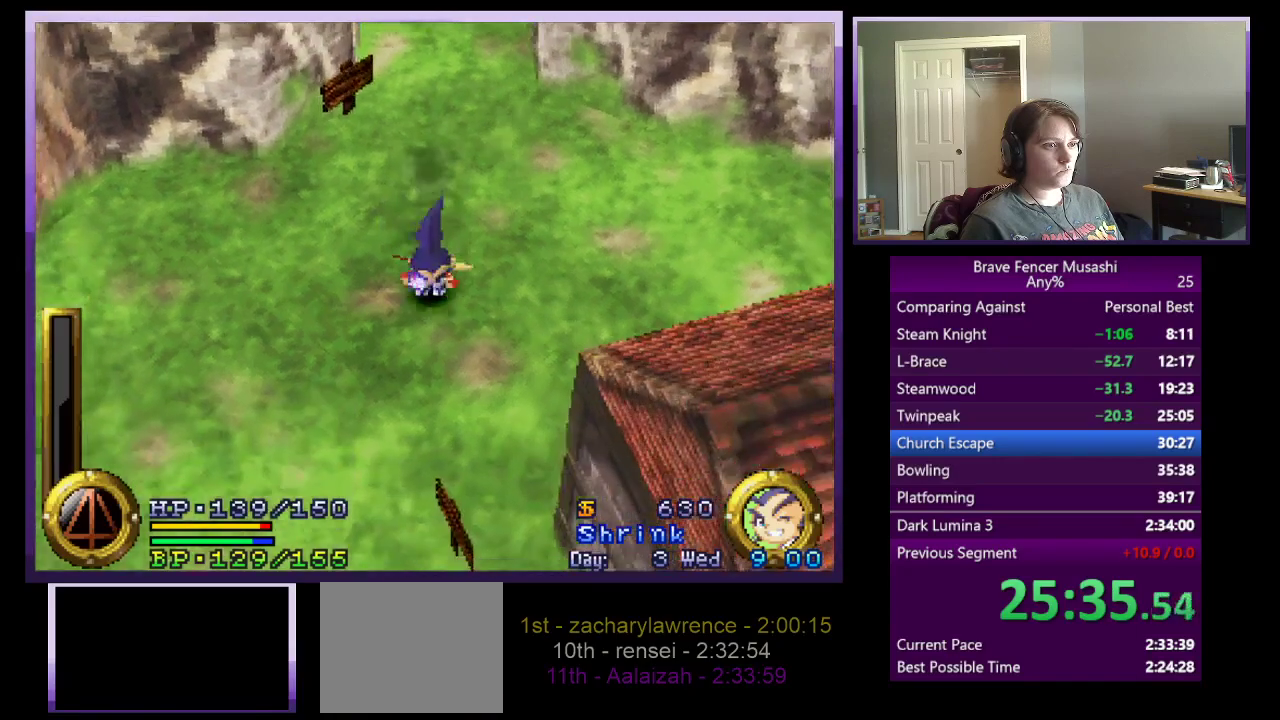
{"buttons": [], "left_stick": "down-left", "right_stick": "center", "events": []}
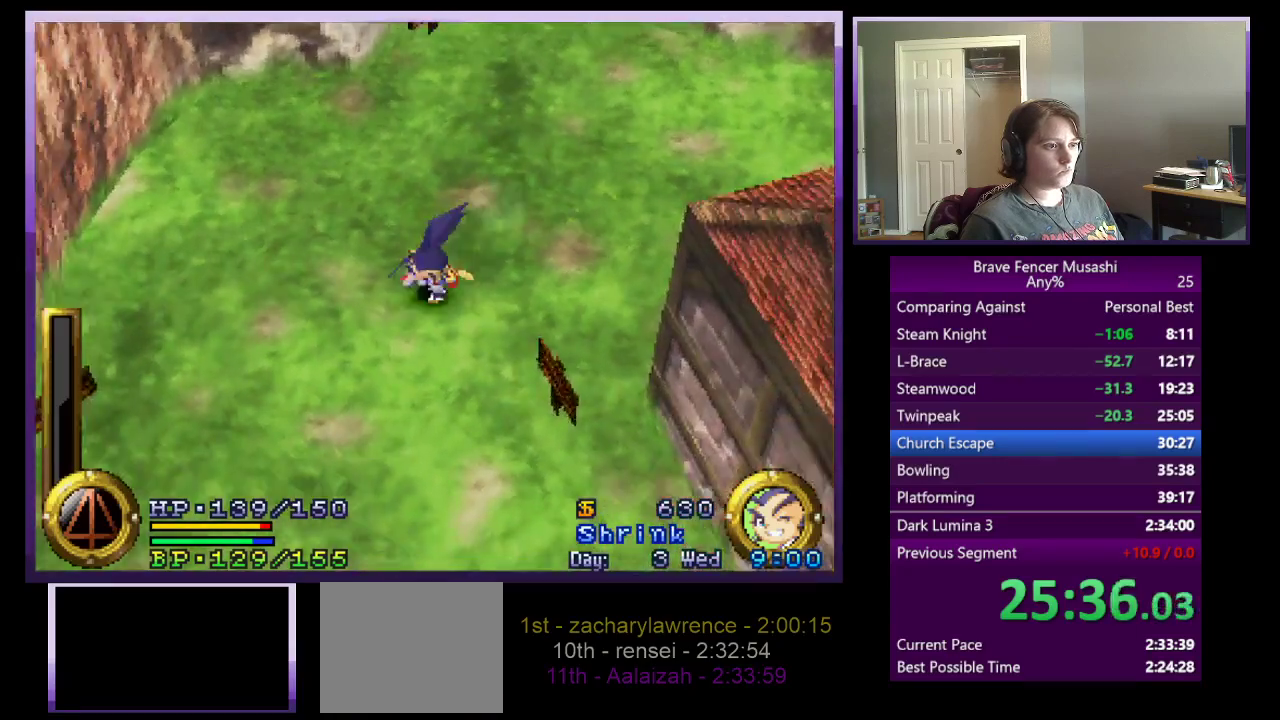
{"buttons": [], "left_stick": "down", "right_stick": "center", "events": [[367, "left_stick", "down"]]}
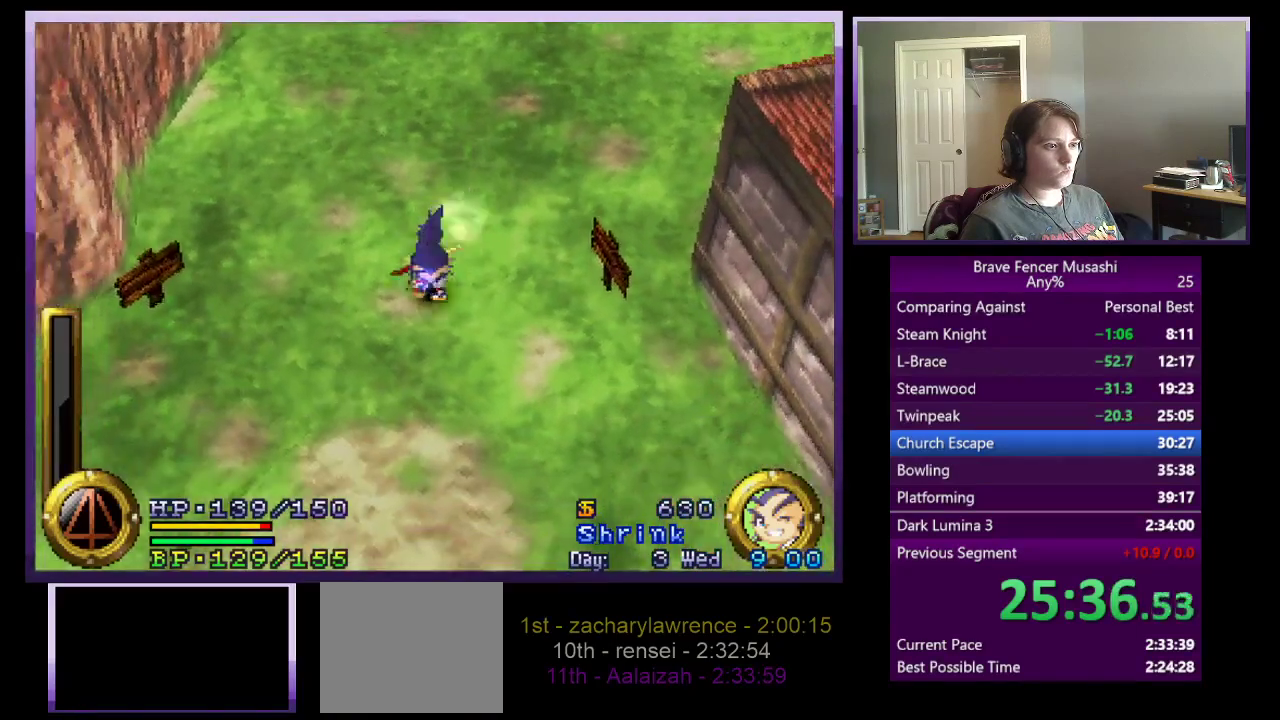
{"buttons": [], "left_stick": "down-left", "right_stick": "center", "events": [[367, "left_stick", "down-left"]]}
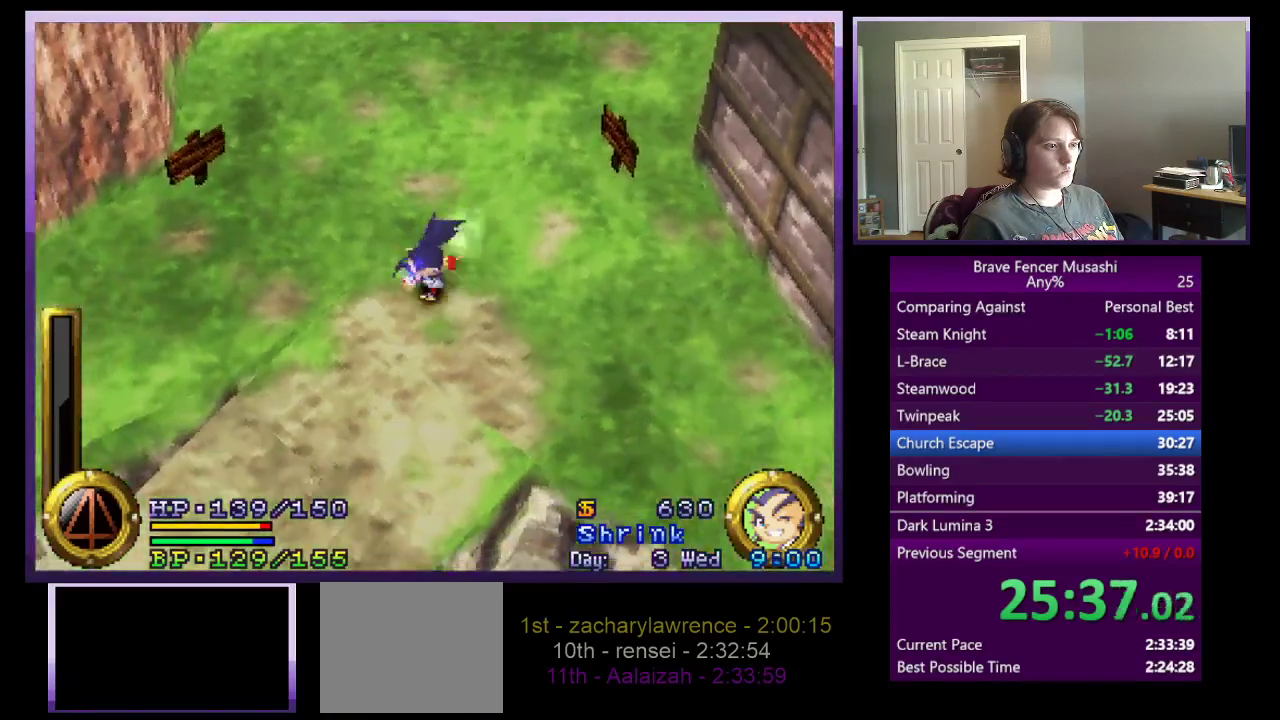
{"buttons": [], "left_stick": "down-left", "right_stick": "center", "events": []}
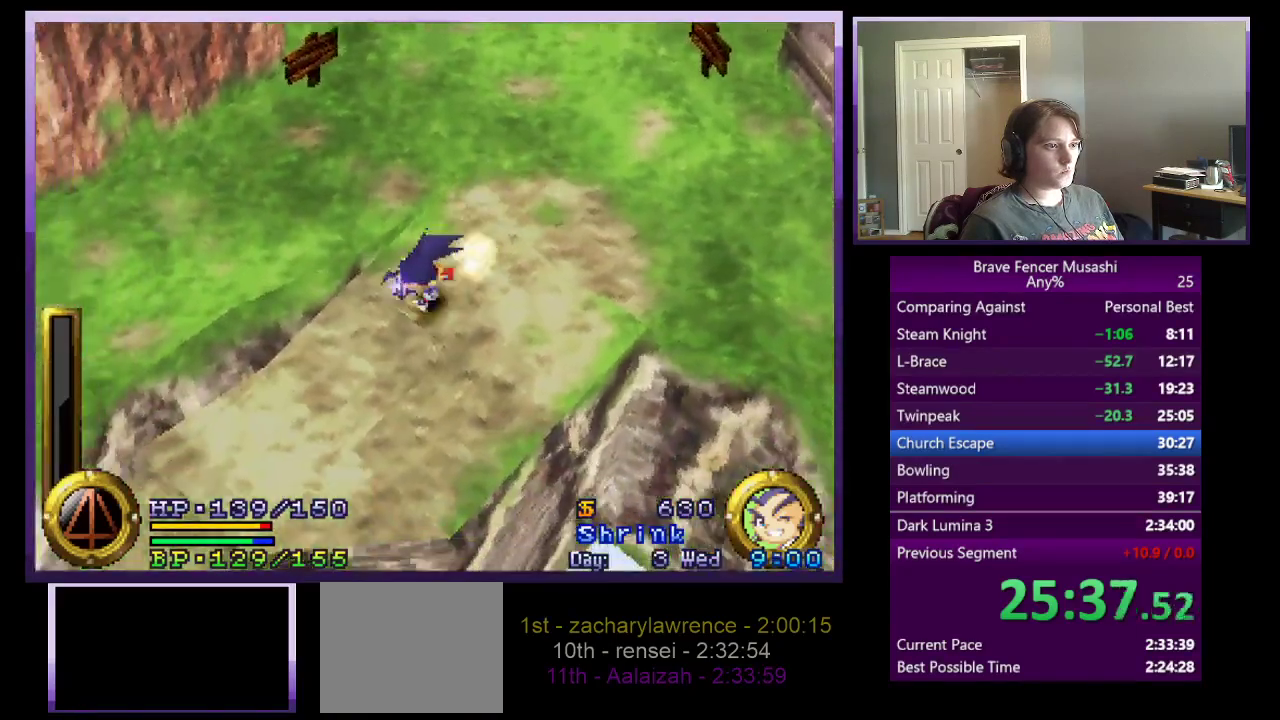
{"buttons": [], "left_stick": "down-left", "right_stick": "center", "events": []}
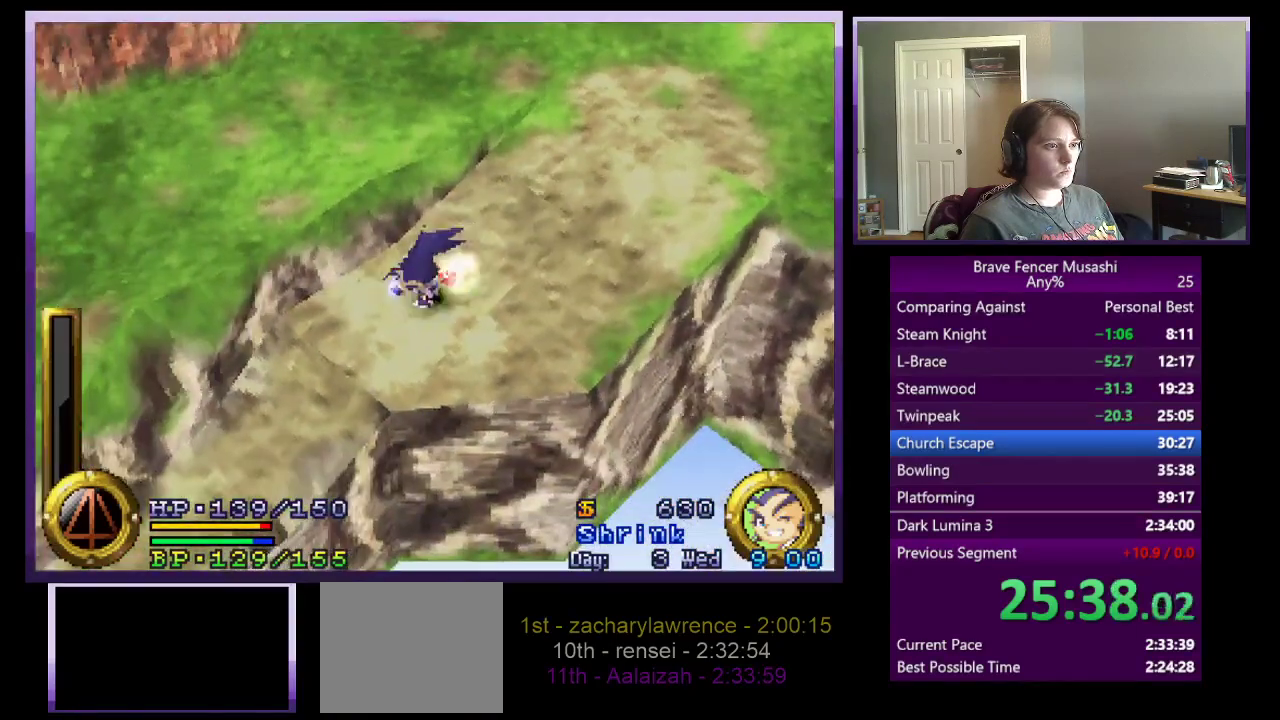
{"buttons": [], "left_stick": "center", "right_stick": "center", "events": [[383, "left_stick", "center"]]}
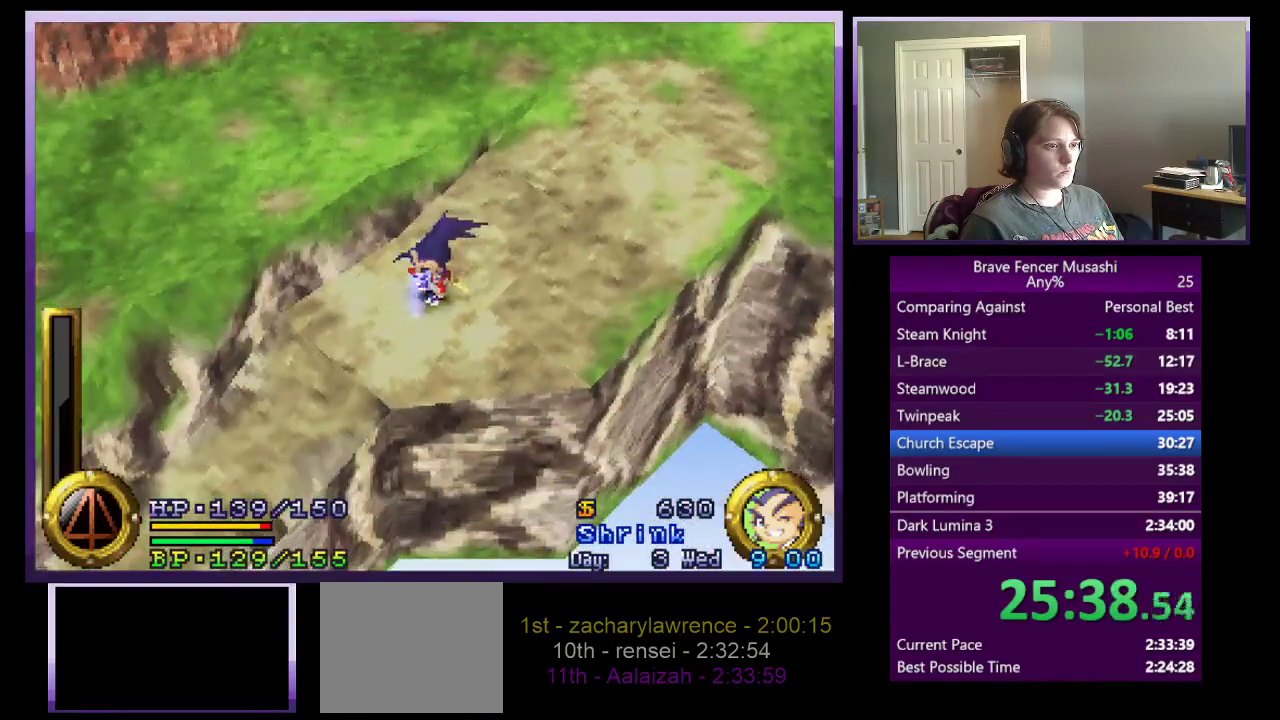
{"buttons": [], "left_stick": "center", "right_stick": "center", "events": []}
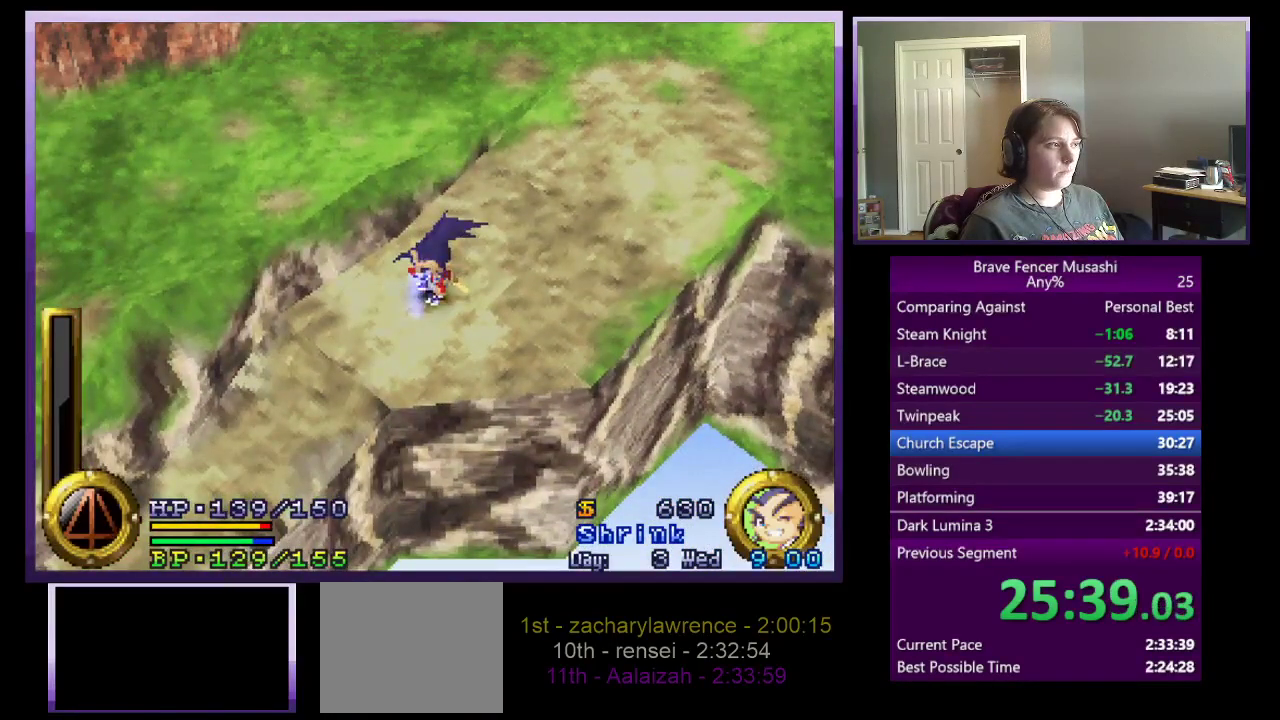
{"buttons": [], "left_stick": "center", "right_stick": "center", "events": []}
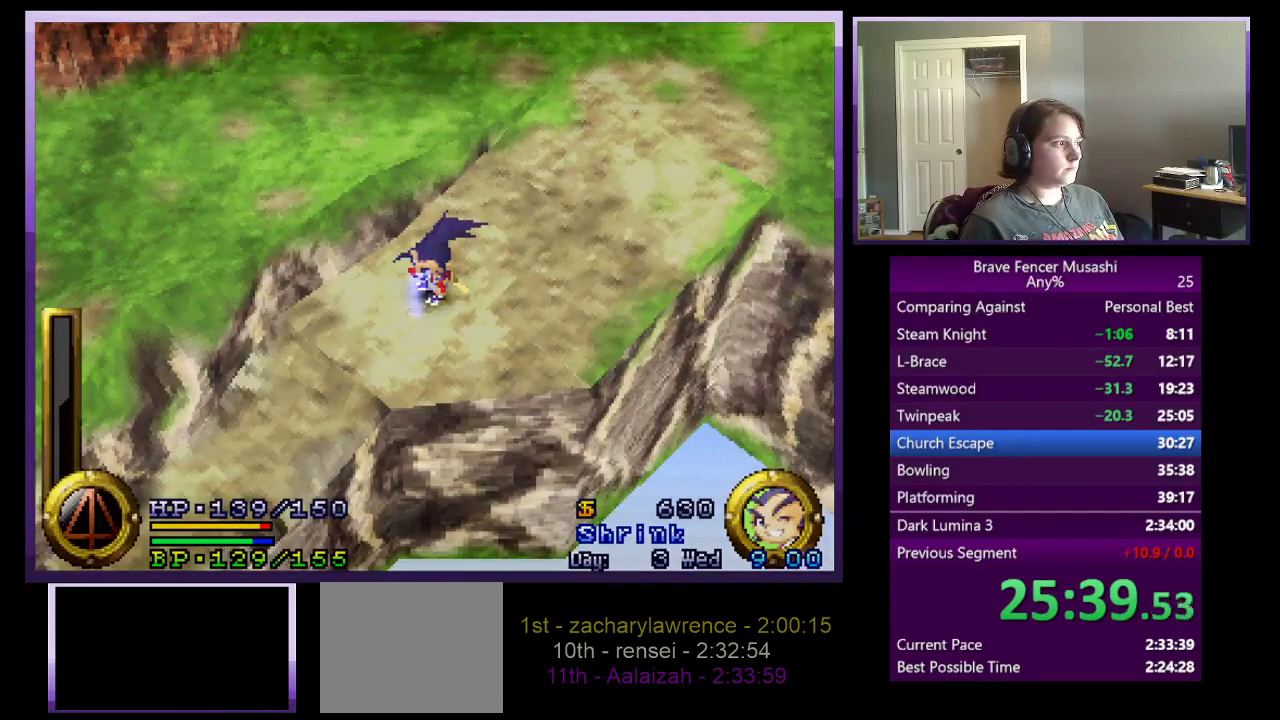
{"buttons": [], "left_stick": "center", "right_stick": "center", "events": []}
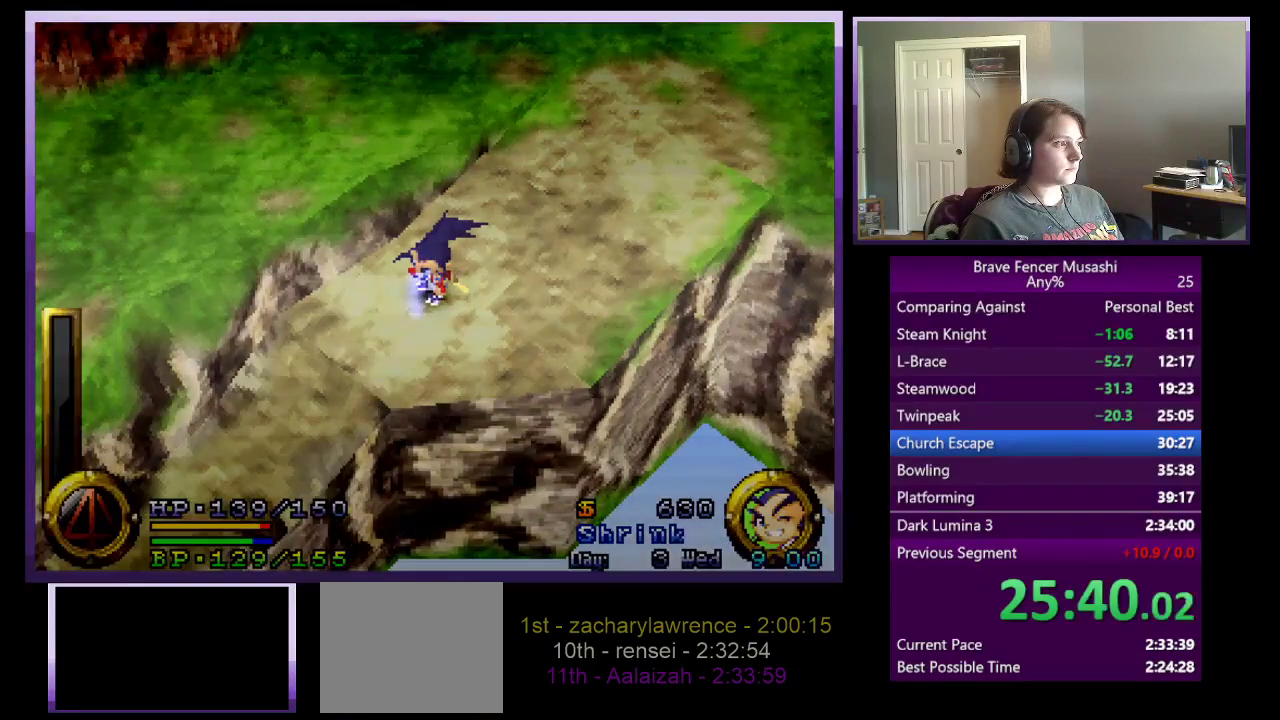
{"buttons": [], "left_stick": "center", "right_stick": "center", "events": []}
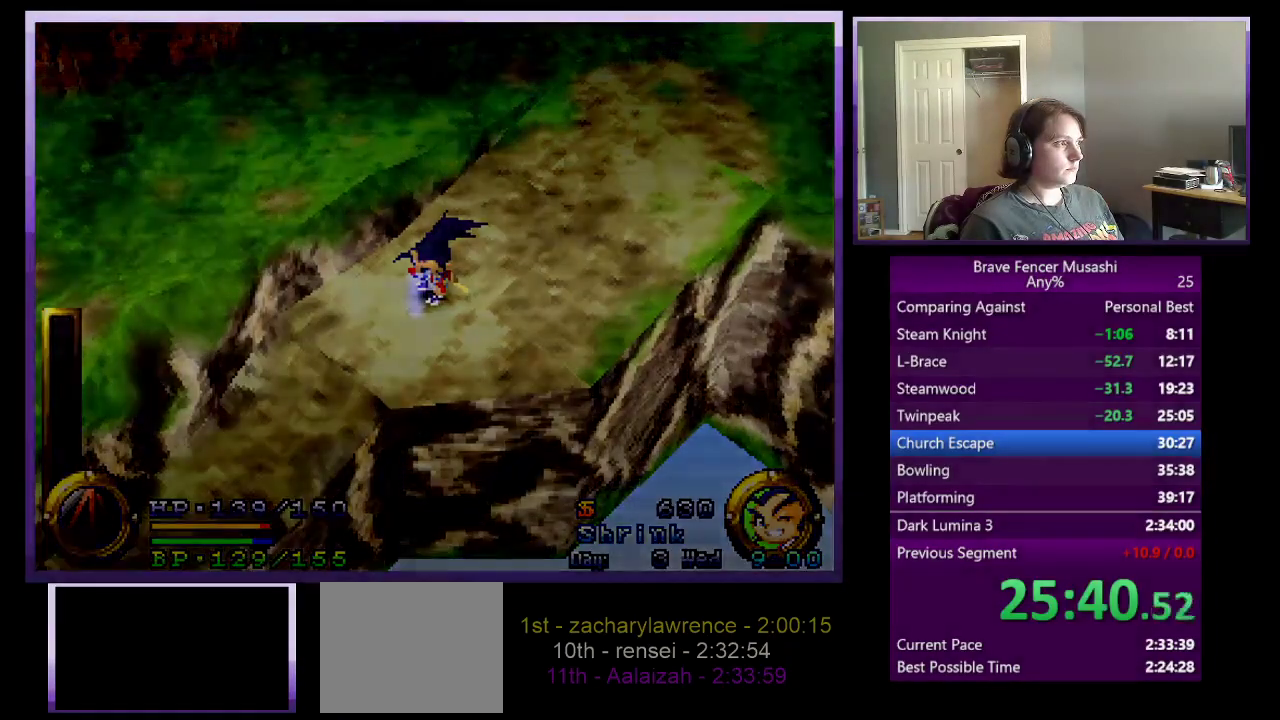
{"buttons": [], "left_stick": "center", "right_stick": "center", "events": []}
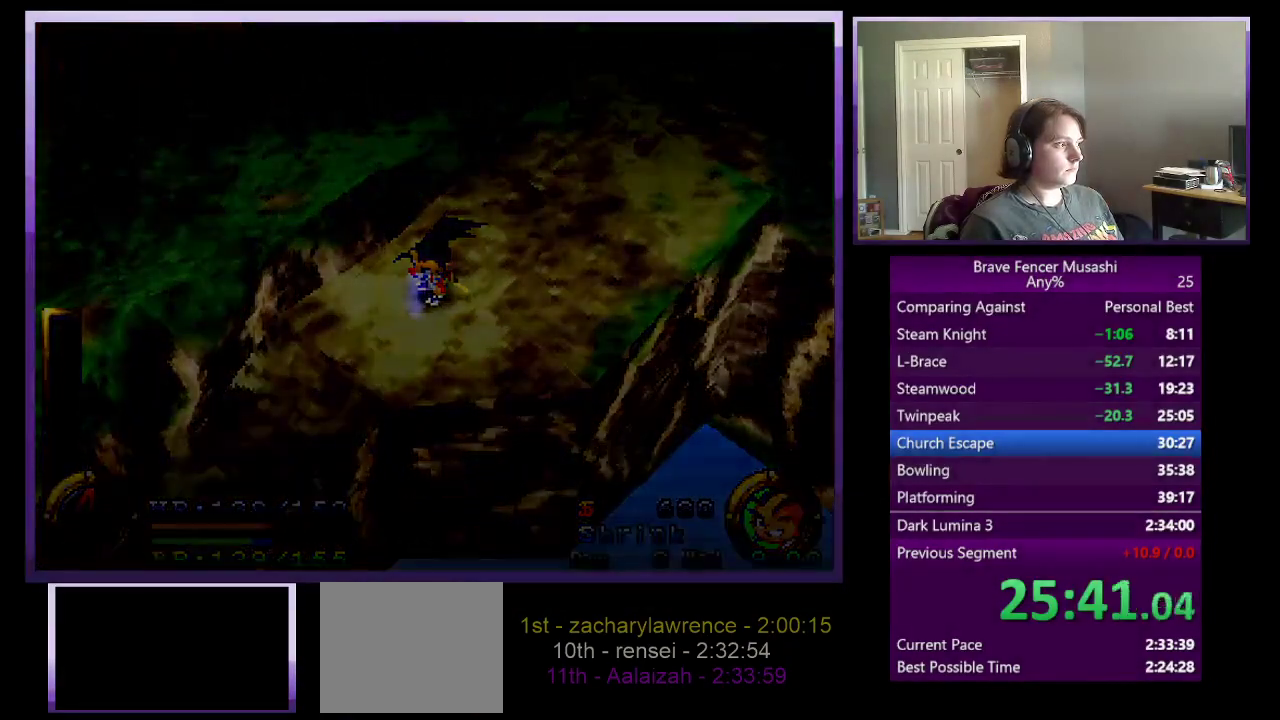
{"buttons": [], "left_stick": "center", "right_stick": "center", "events": []}
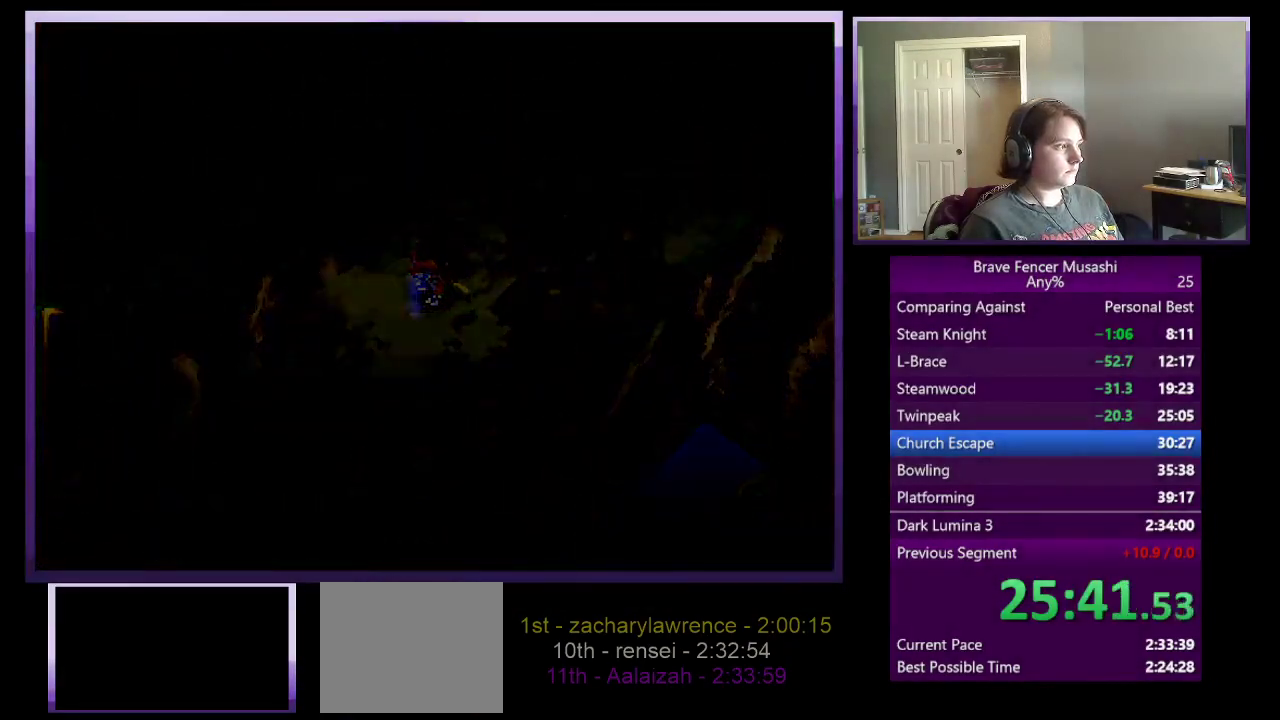
{"buttons": [], "left_stick": "center", "right_stick": "center", "events": []}
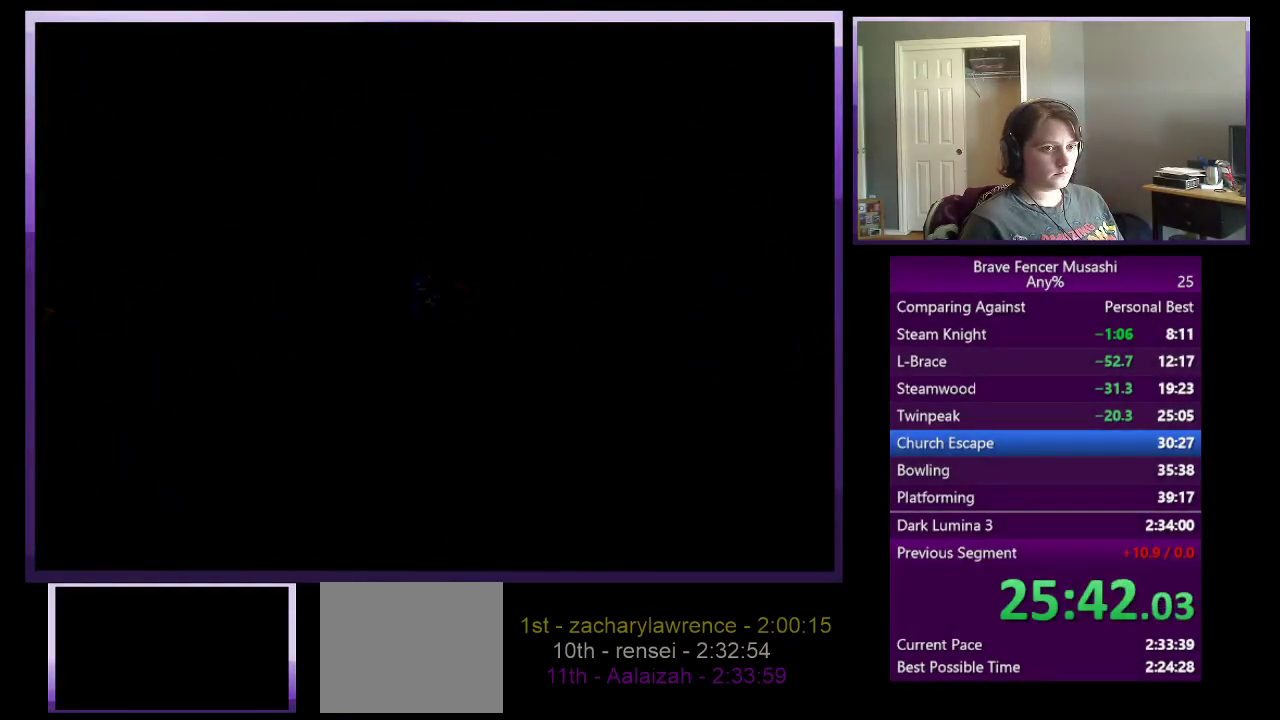
{"buttons": [], "left_stick": "center", "right_stick": "center", "events": []}
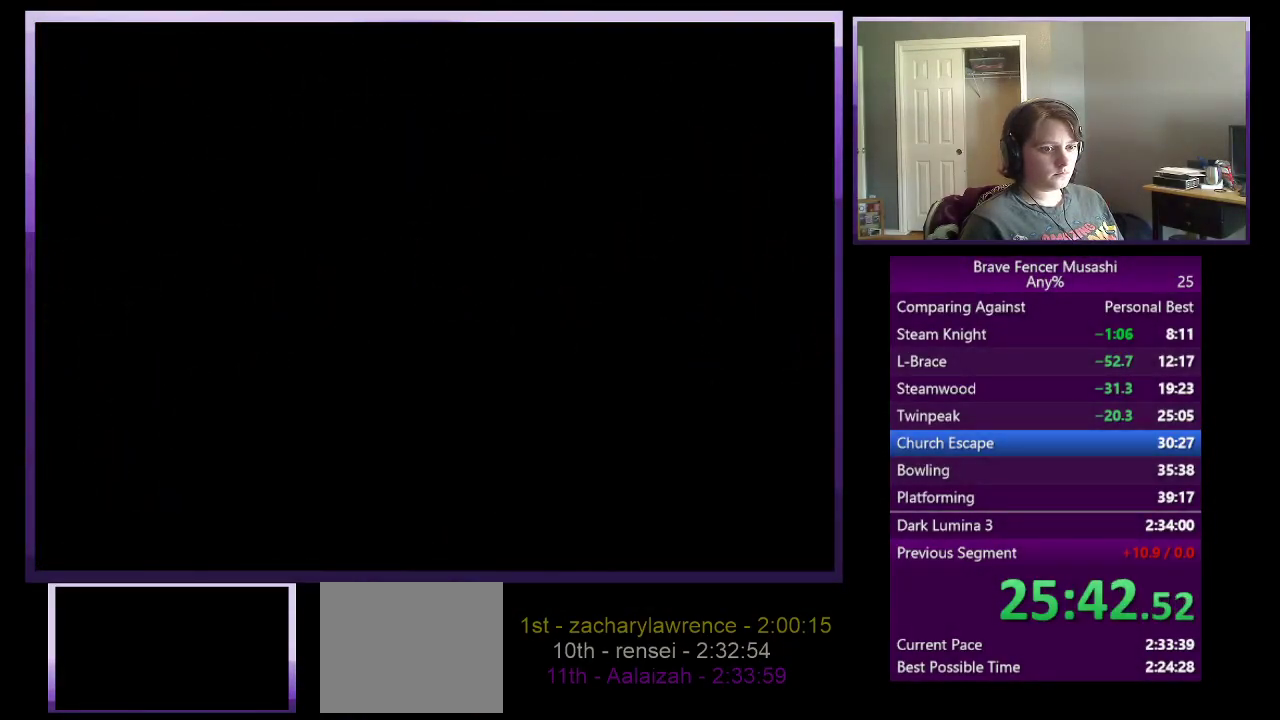
{"buttons": [], "left_stick": "center", "right_stick": "center", "events": []}
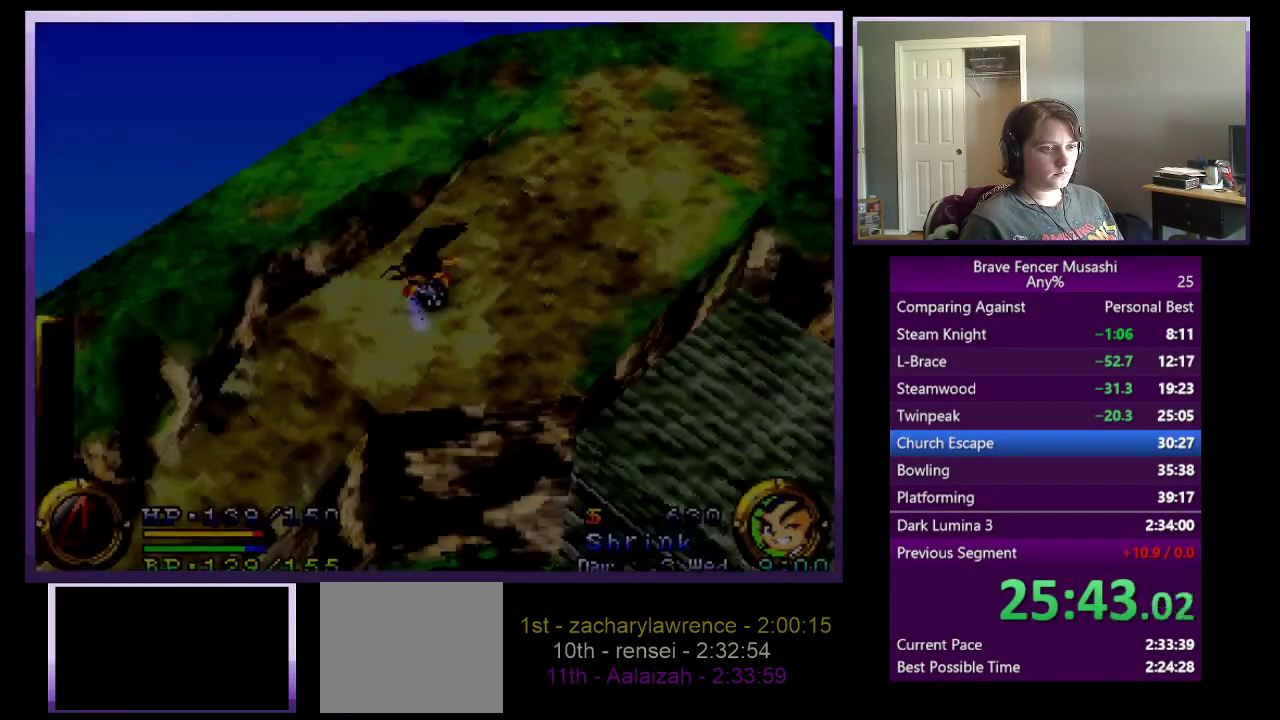
{"buttons": [], "left_stick": "down-left", "right_stick": "center", "events": [[283, "left_stick", "left"], [333, "left_stick", "down-left"]]}
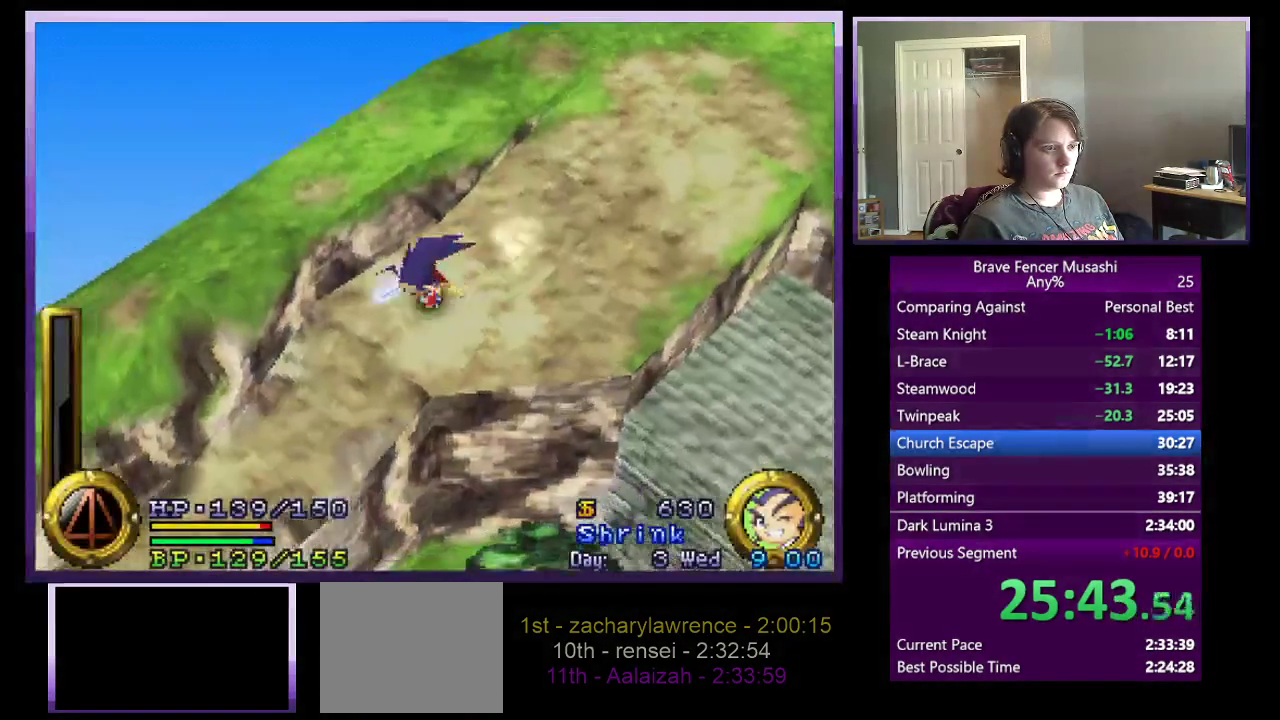
{"buttons": [], "left_stick": "down-left", "right_stick": "center", "events": []}
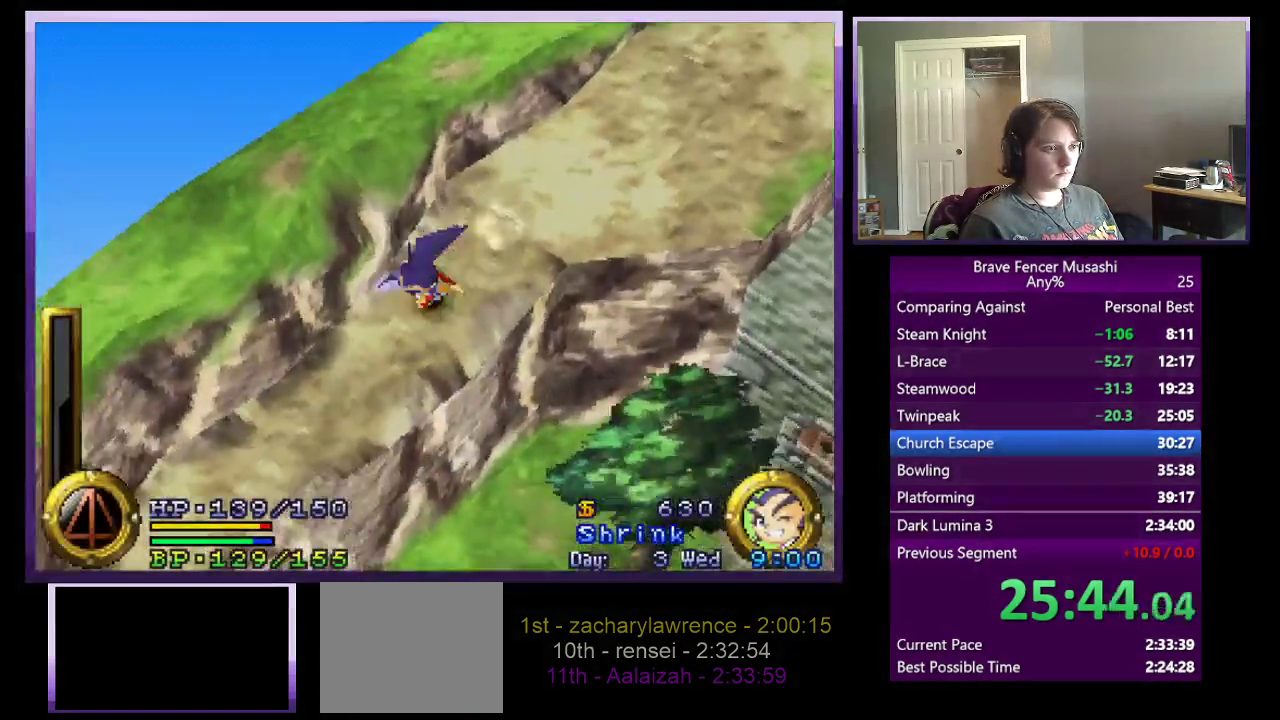
{"buttons": [], "left_stick": "down-left", "right_stick": "center"}
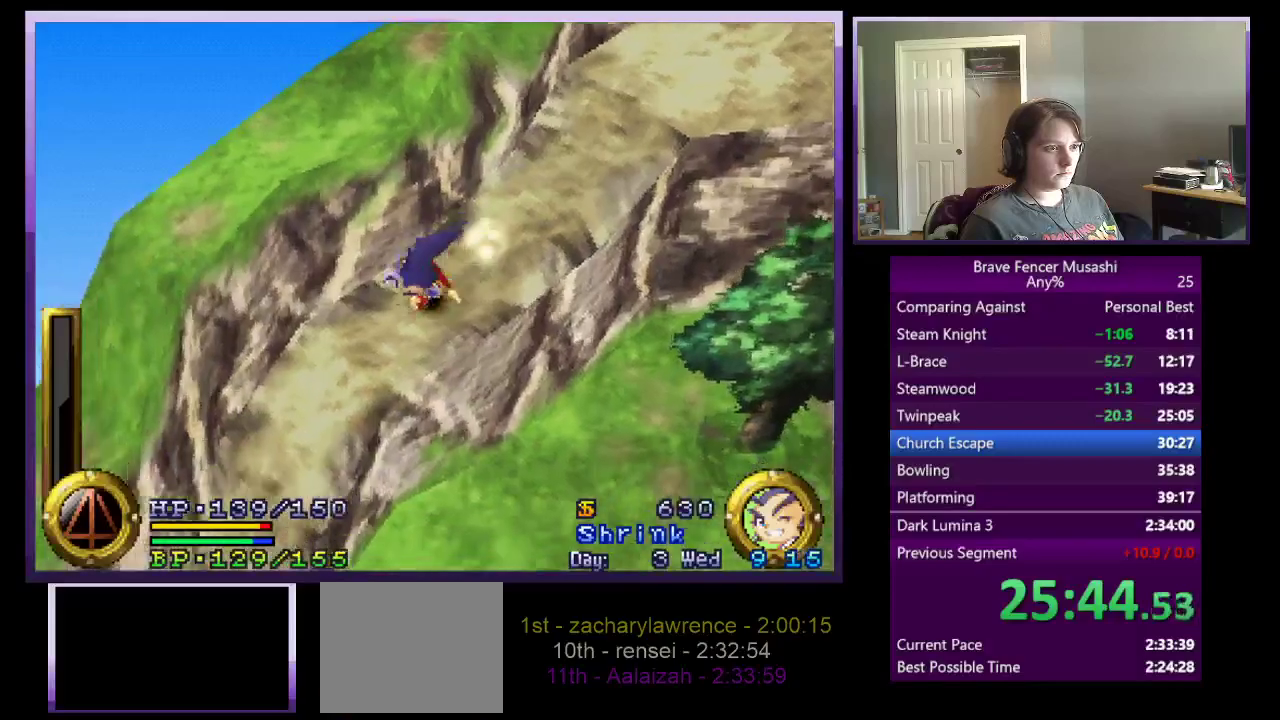
{"buttons": [], "left_stick": "down-left", "right_stick": "center"}